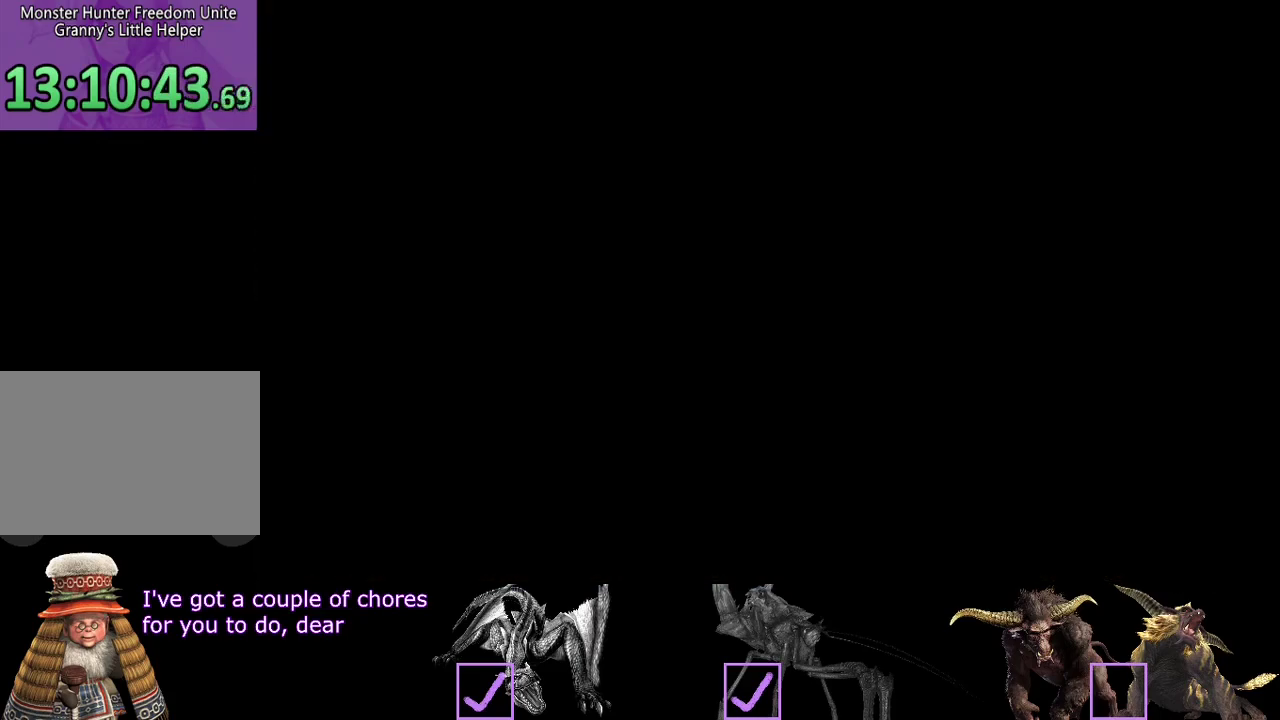
Gameplay with a controller (PlayStation layout); each line is a JSON object with the inputs held at the frame after it. "events" lists button and stick changes between this image and that frame as [ms after this image, input, new state], when the widget could be followed in between. Not read: L3 R3.
{"buttons": ["R2"], "left_stick": "right", "right_stick": "center", "events": []}
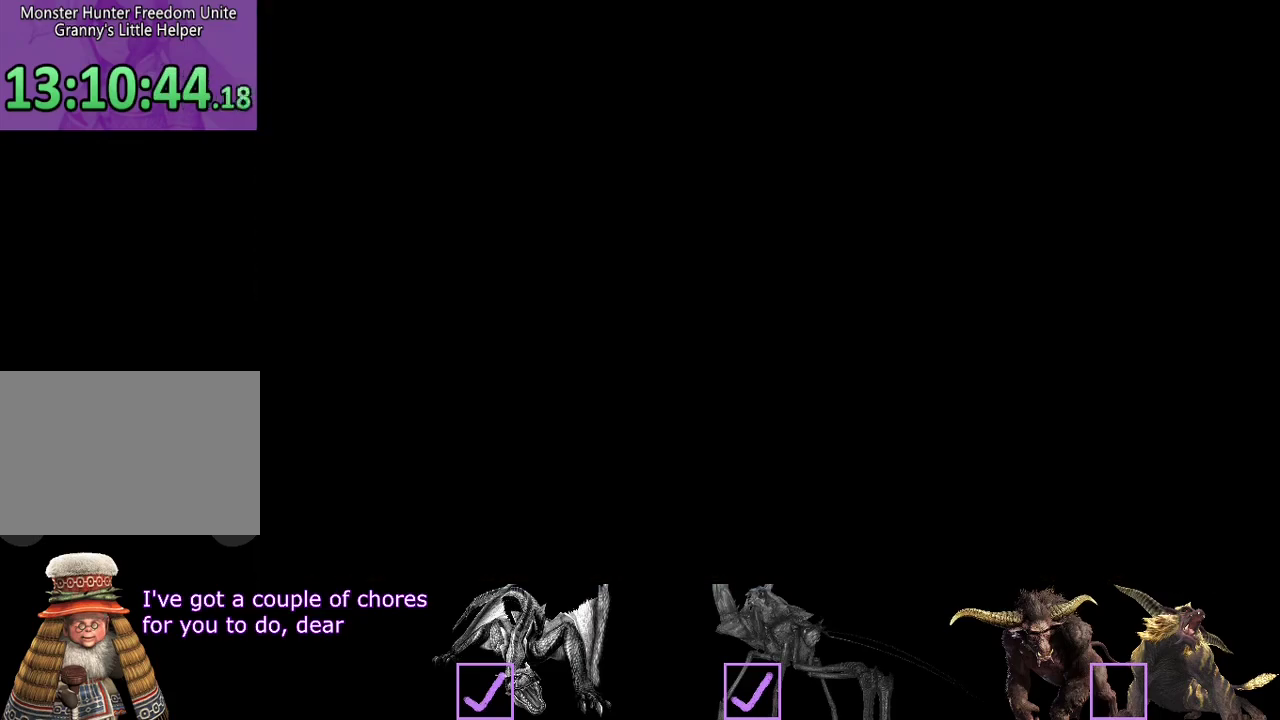
{"buttons": ["R2"], "left_stick": "up-right", "right_stick": "center", "events": [[33, "left_stick", "up-right"], [83, "left_stick", "right"], [183, "left_stick", "up-right"]]}
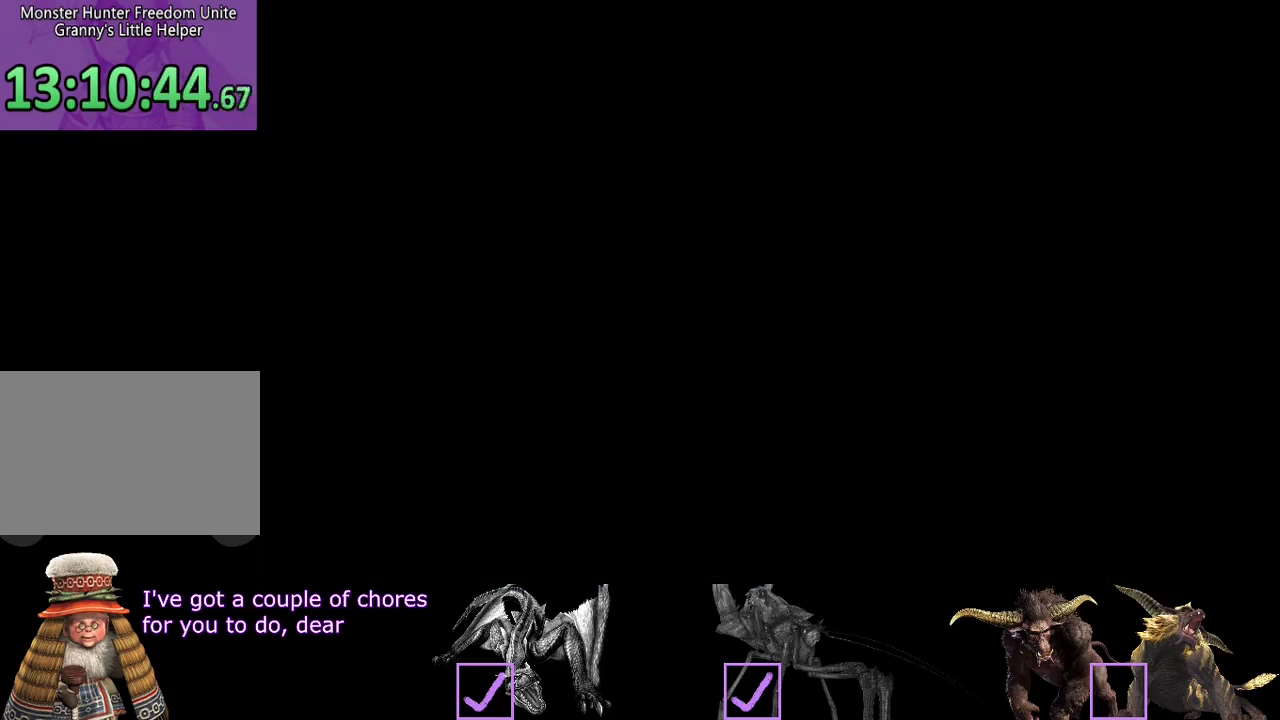
{"buttons": ["R2"], "left_stick": "up-right", "right_stick": "center", "events": []}
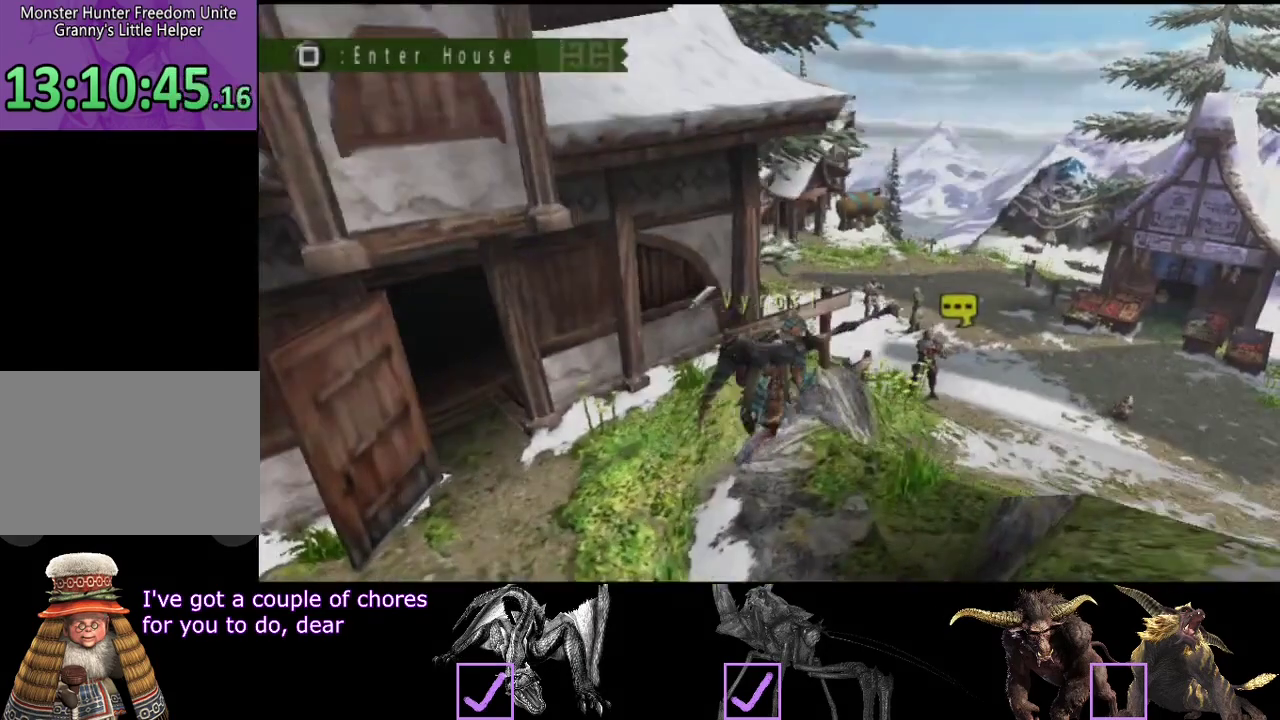
{"buttons": ["R2"], "left_stick": "up-right", "right_stick": "center", "events": []}
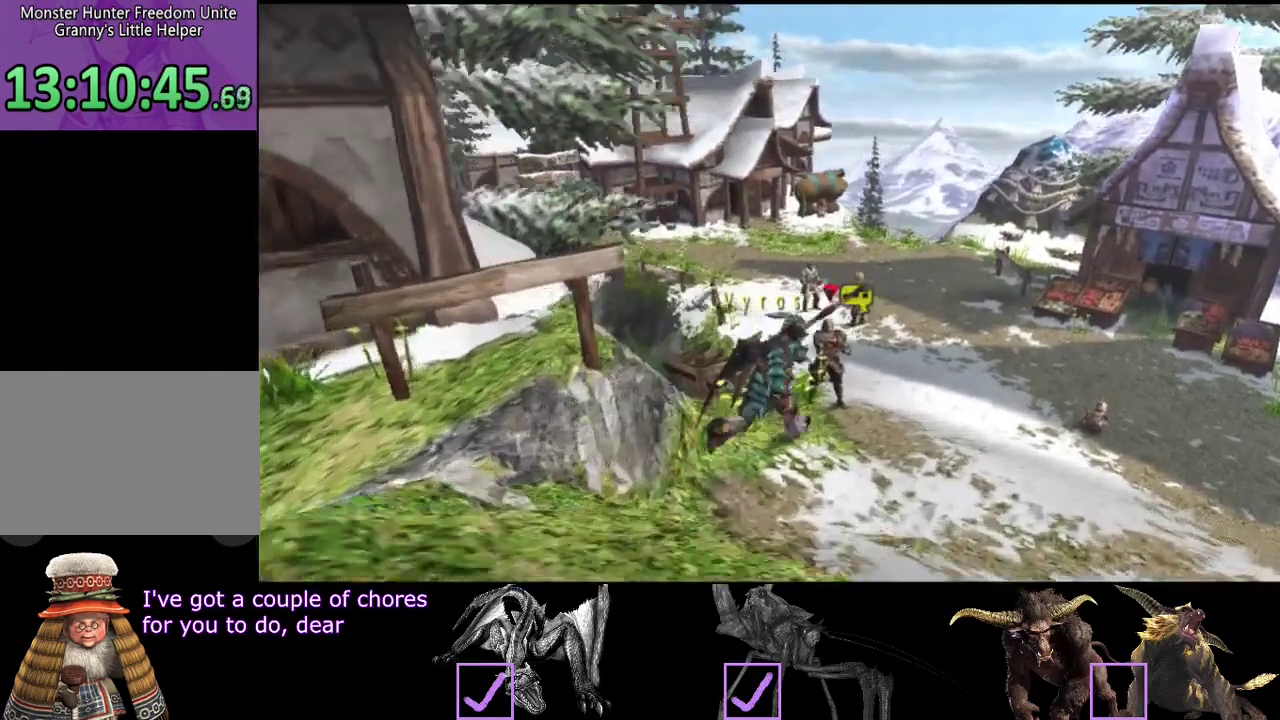
{"buttons": ["R2"], "left_stick": "up-right", "right_stick": "center", "events": []}
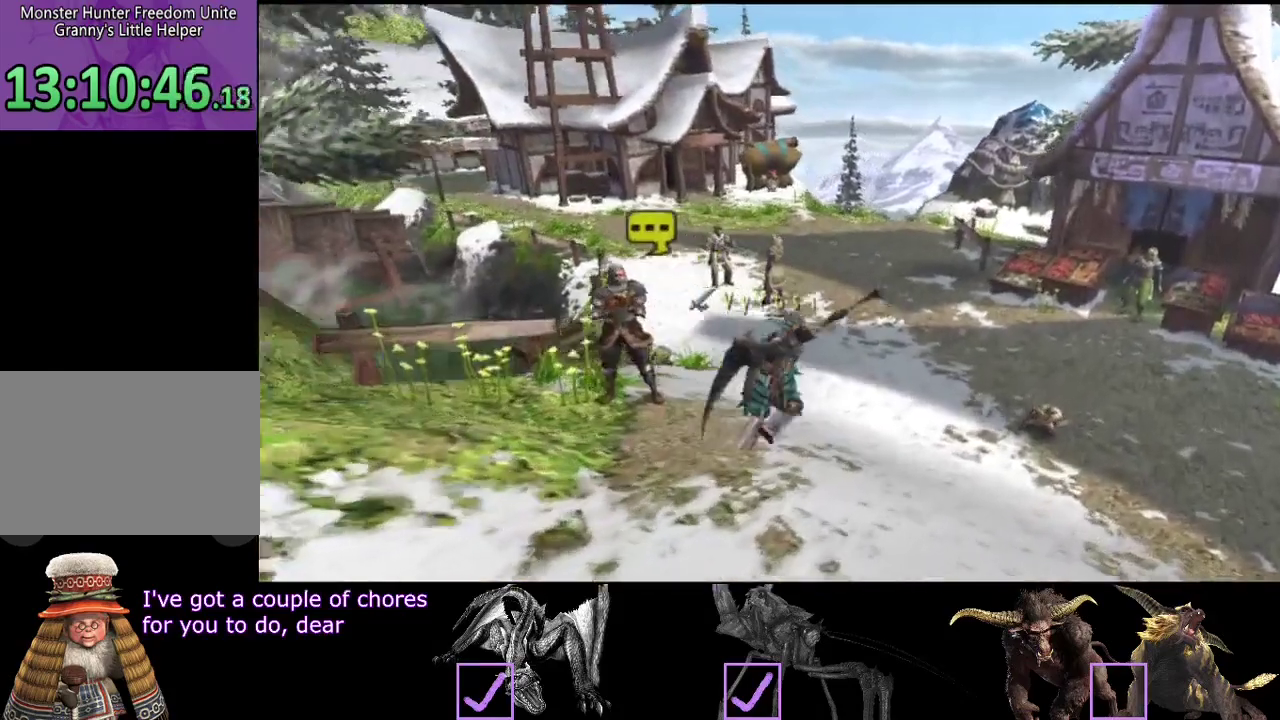
{"buttons": ["R2"], "left_stick": "up-right", "right_stick": "center", "events": []}
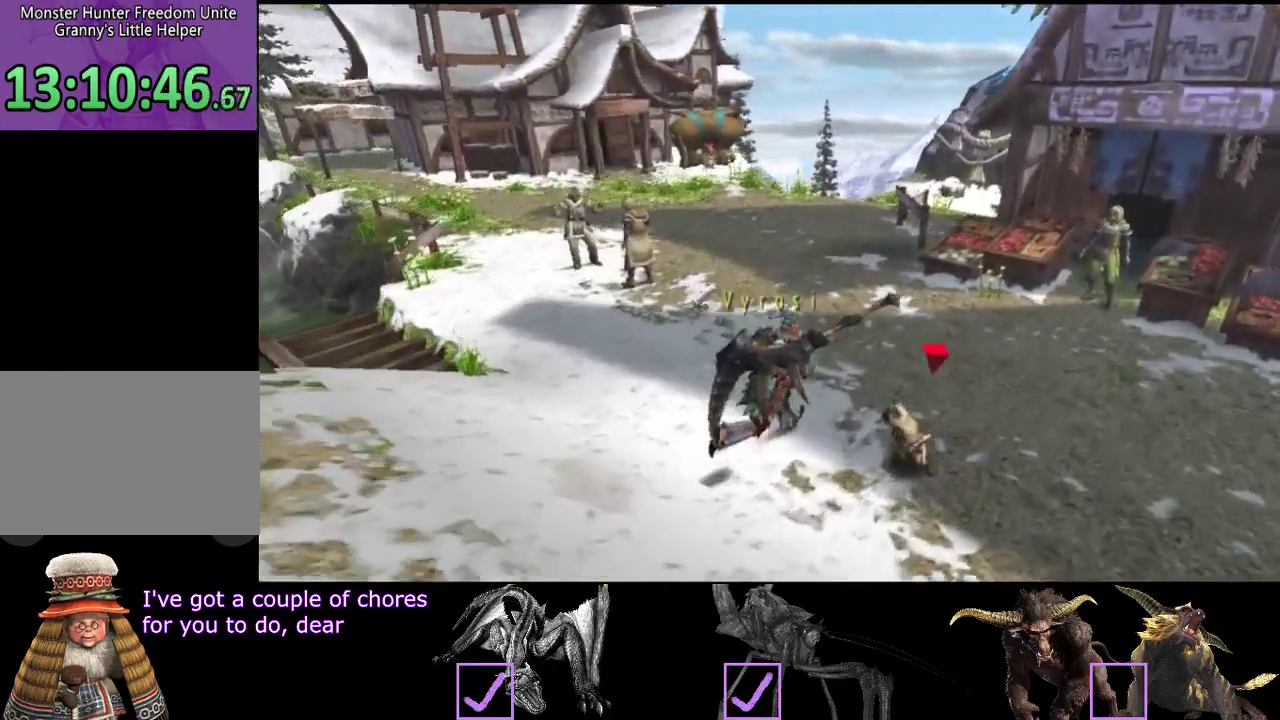
{"buttons": [], "left_stick": "up-right", "right_stick": "center", "events": [[467, "R2", "up"]]}
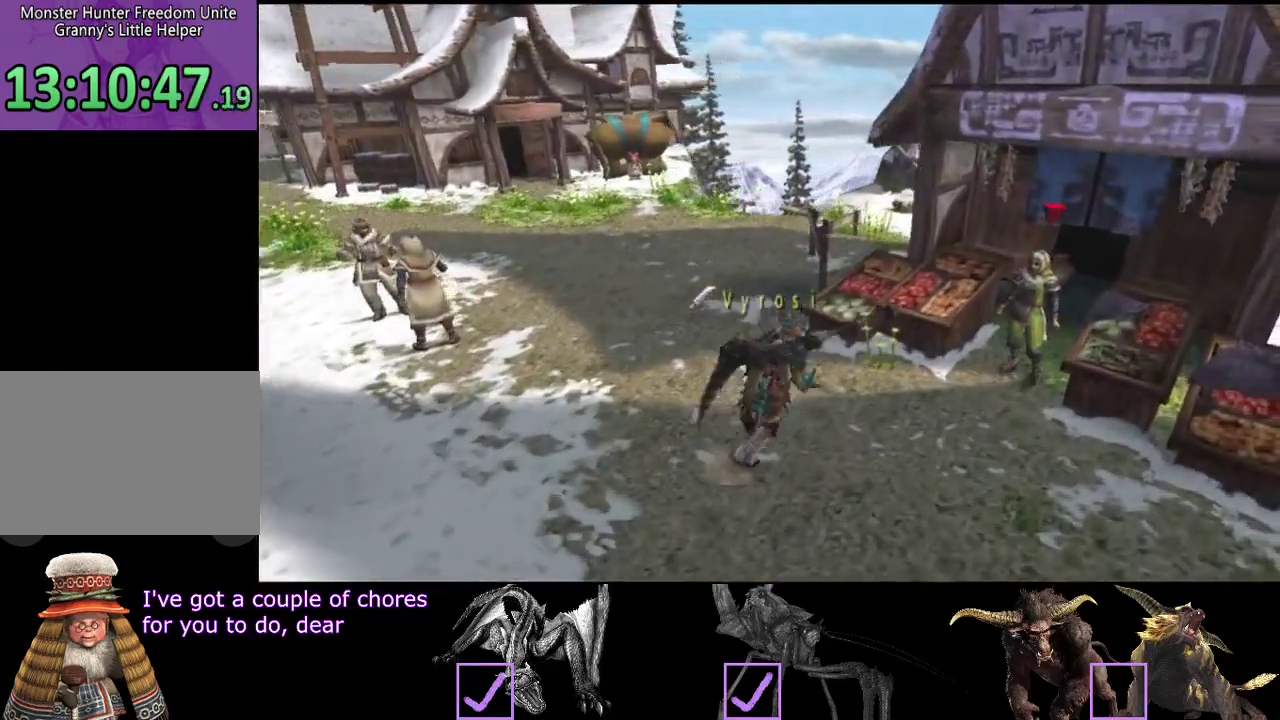
{"buttons": [], "left_stick": "center", "right_stick": "center", "events": [[233, "left_stick", "center"]]}
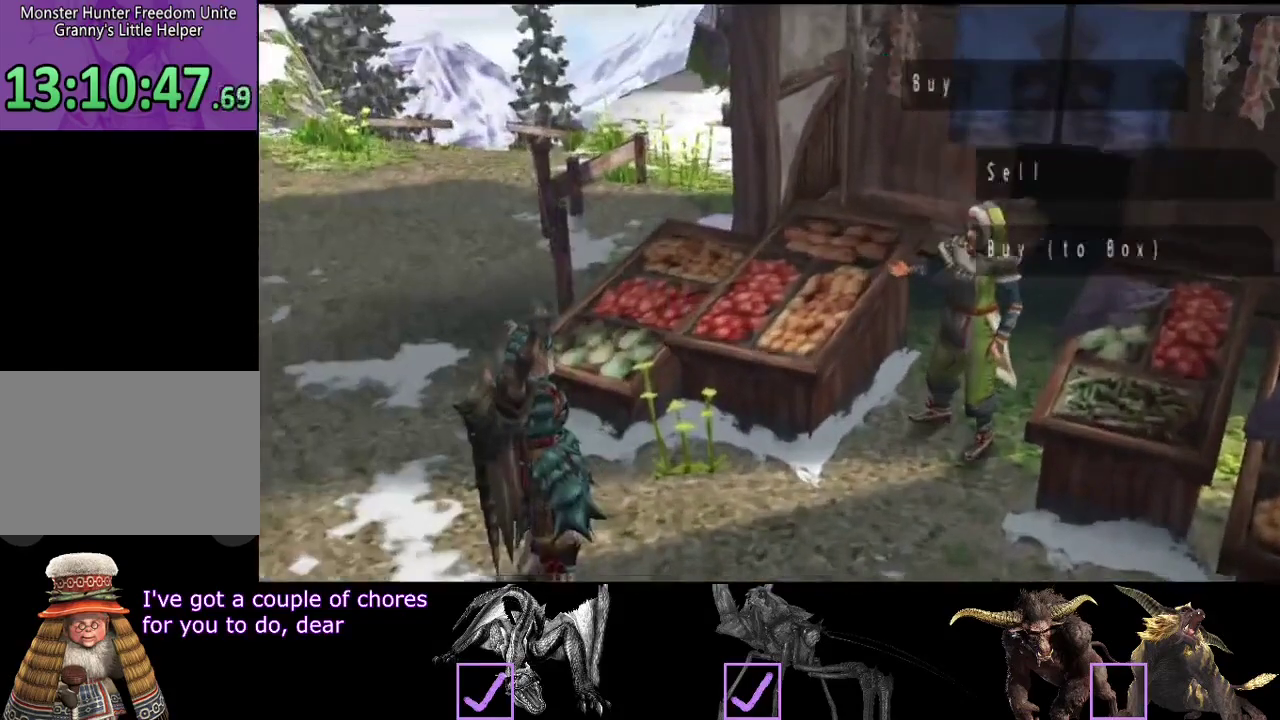
{"buttons": ["DPAD_DOWN"], "left_stick": "center", "right_stick": "center", "events": [[450, "DPAD_DOWN", "down"]]}
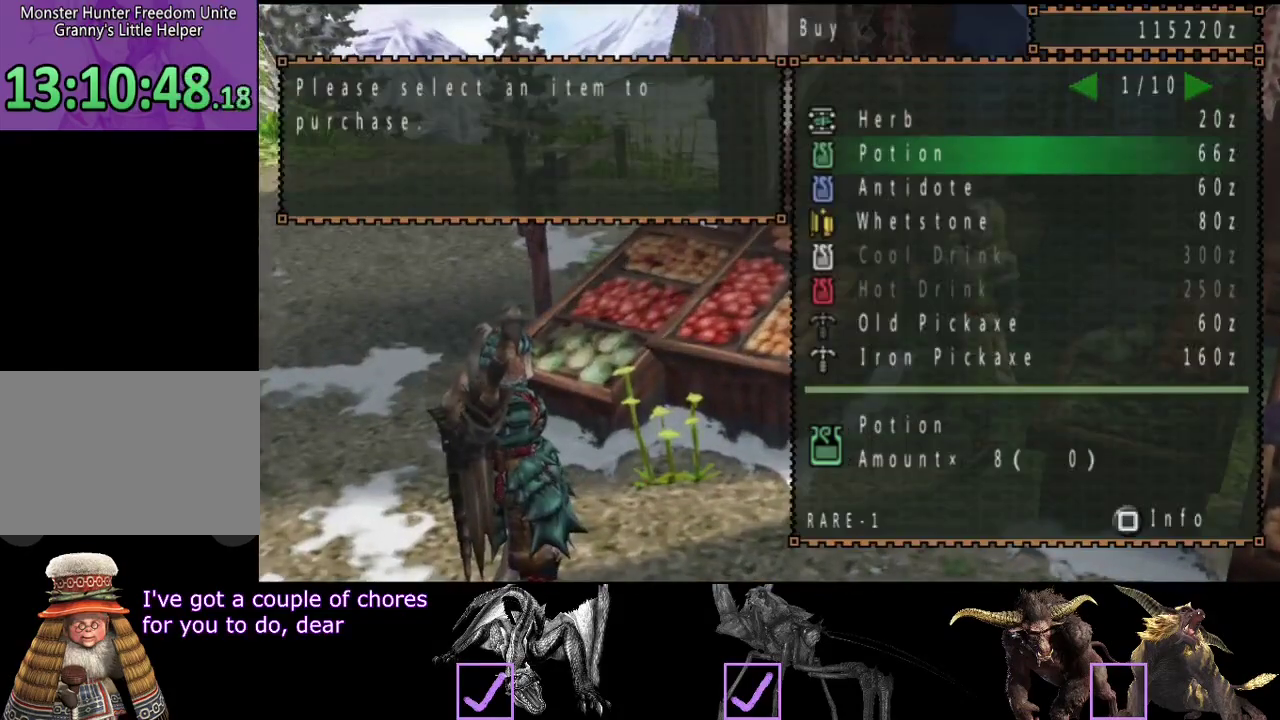
{"buttons": ["DPAD_DOWN"], "left_stick": "center", "right_stick": "center", "events": [[17, "DPAD_DOWN", "up"], [183, "DPAD_RIGHT", "down"], [250, "DPAD_RIGHT", "up"], [483, "DPAD_DOWN", "down"]]}
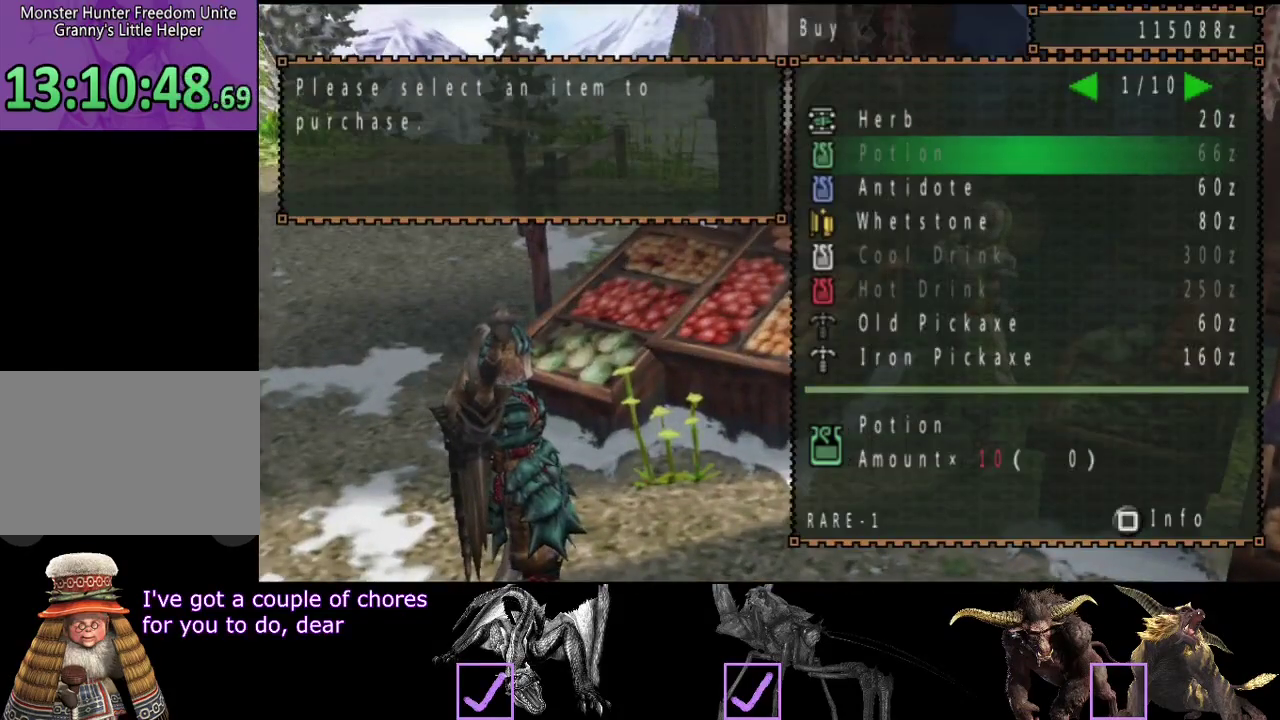
{"buttons": [], "left_stick": "center", "right_stick": "center", "events": [[50, "DPAD_DOWN", "up"], [117, "DPAD_DOWN", "down"], [217, "DPAD_DOWN", "up"], [350, "DPAD_RIGHT", "down"], [433, "DPAD_RIGHT", "up"]]}
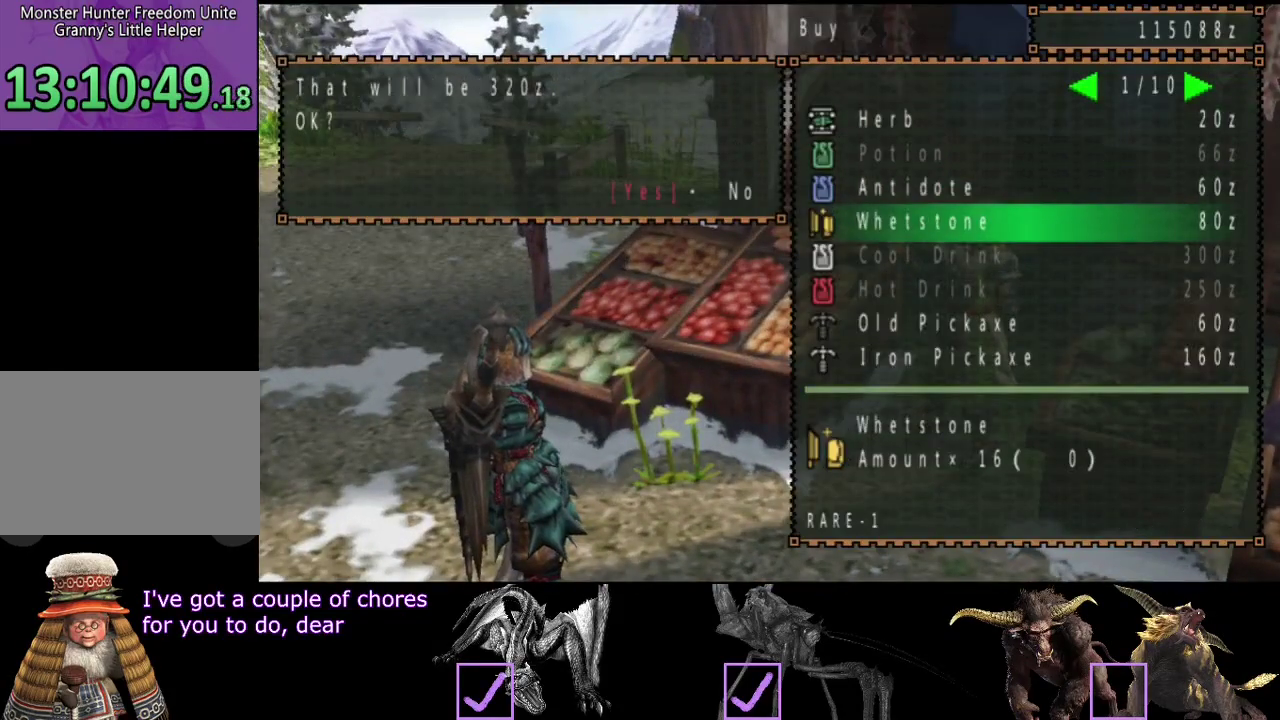
{"buttons": ["DPAD_RIGHT"], "left_stick": "center", "right_stick": "center", "events": [[433, "DPAD_RIGHT", "down"]]}
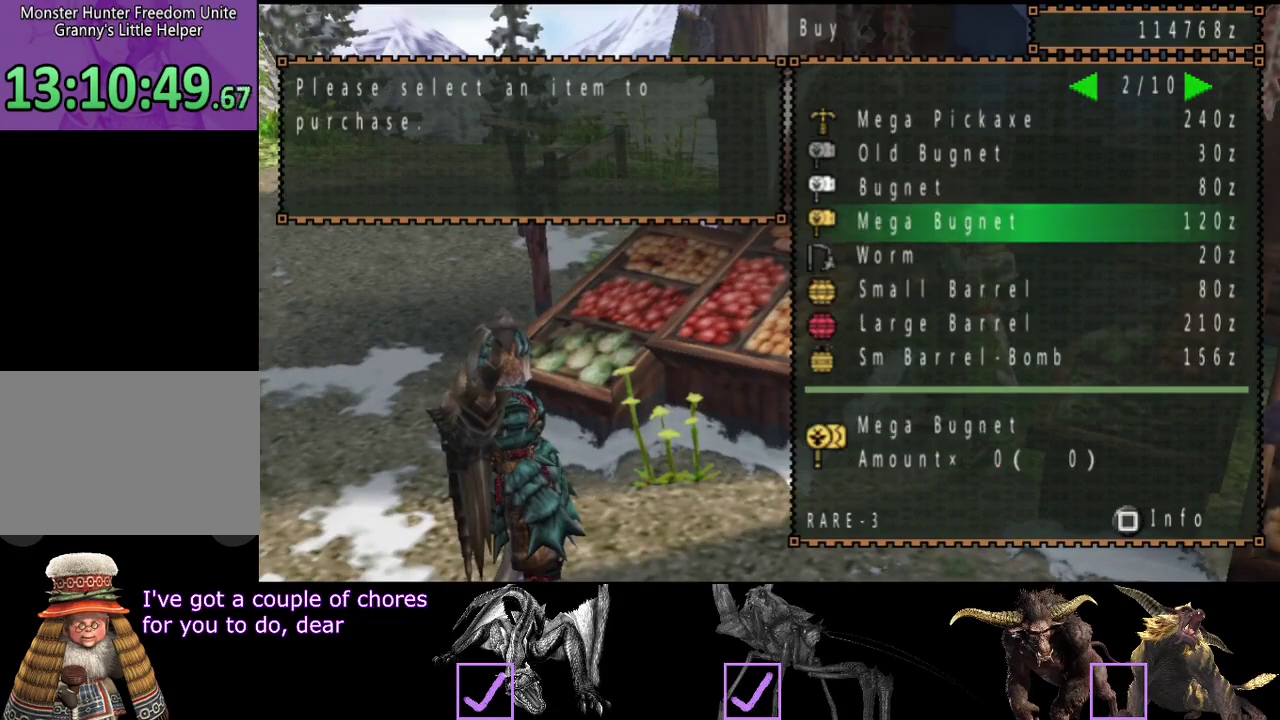
{"buttons": ["CIRCLE"], "left_stick": "center", "right_stick": "center"}
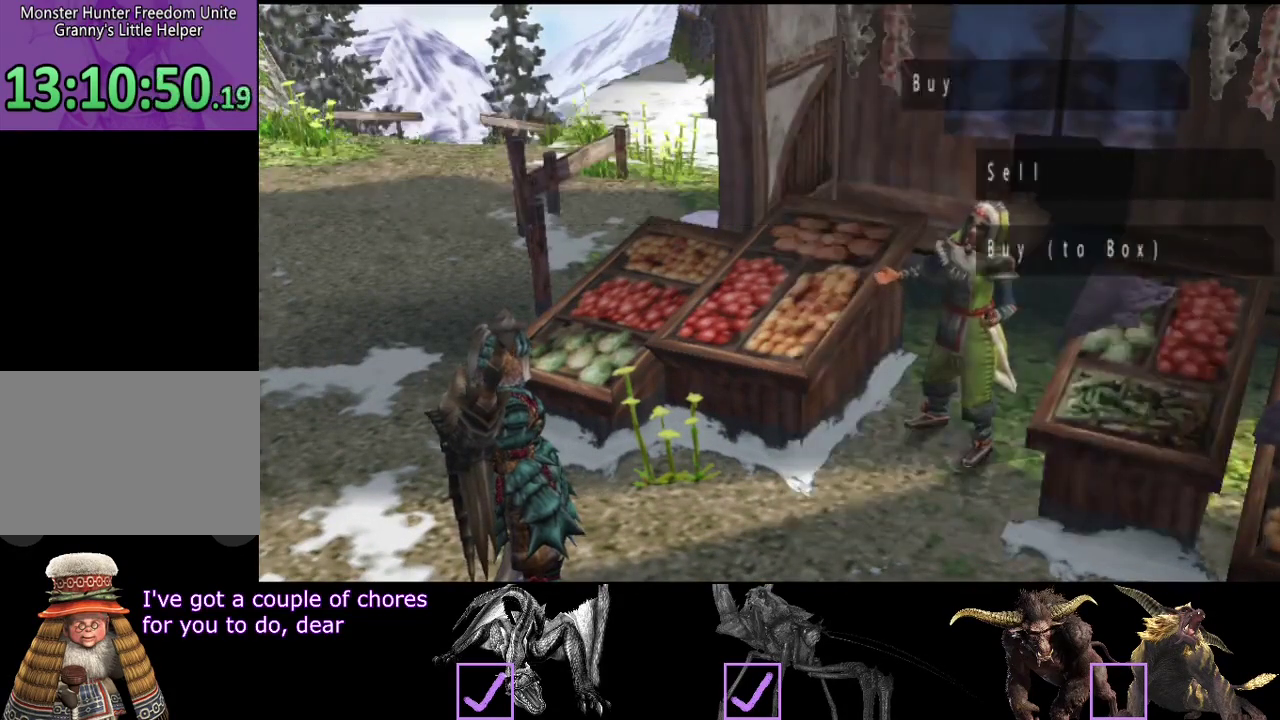
{"buttons": ["R2"], "left_stick": "up-left", "right_stick": "center"}
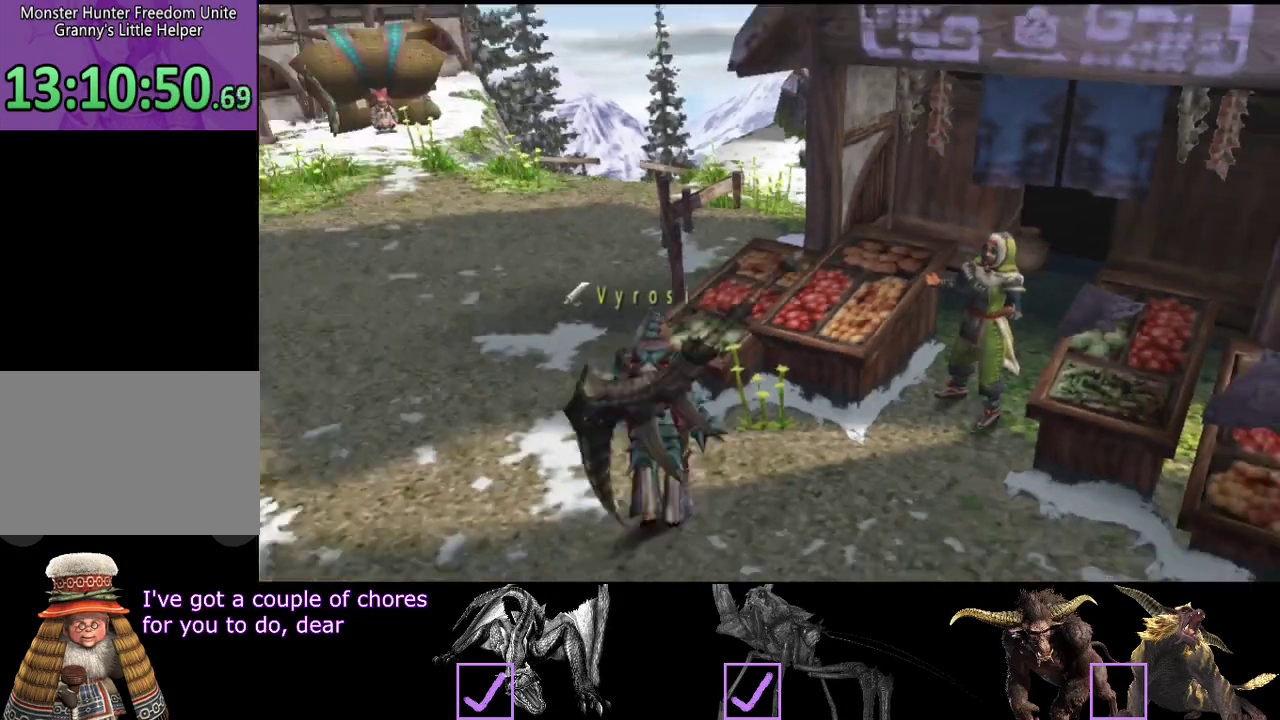
{"buttons": ["R2"], "left_stick": "up", "right_stick": "center", "events": [[150, "left_stick", "up"]]}
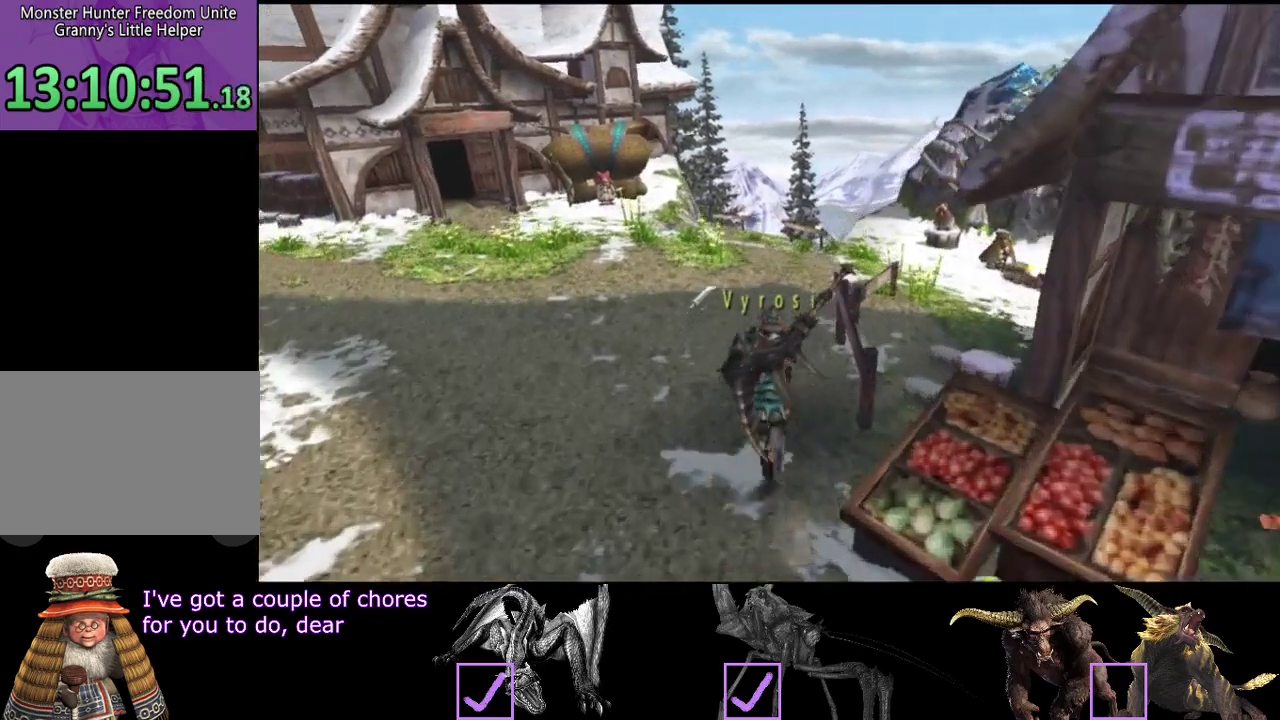
{"buttons": ["R2"], "left_stick": "up-right", "right_stick": "center", "events": [[467, "left_stick", "up-right"]]}
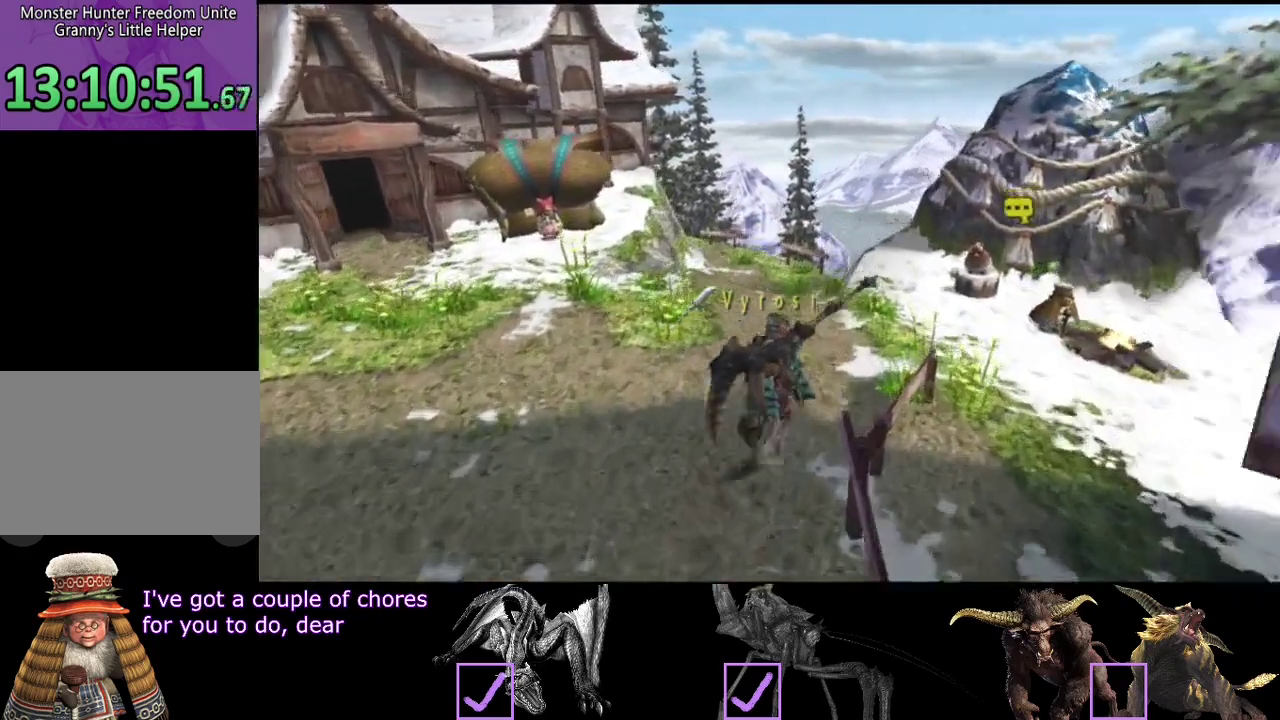
{"buttons": [], "left_stick": "up-right", "right_stick": "center", "events": [[400, "R2", "up"]]}
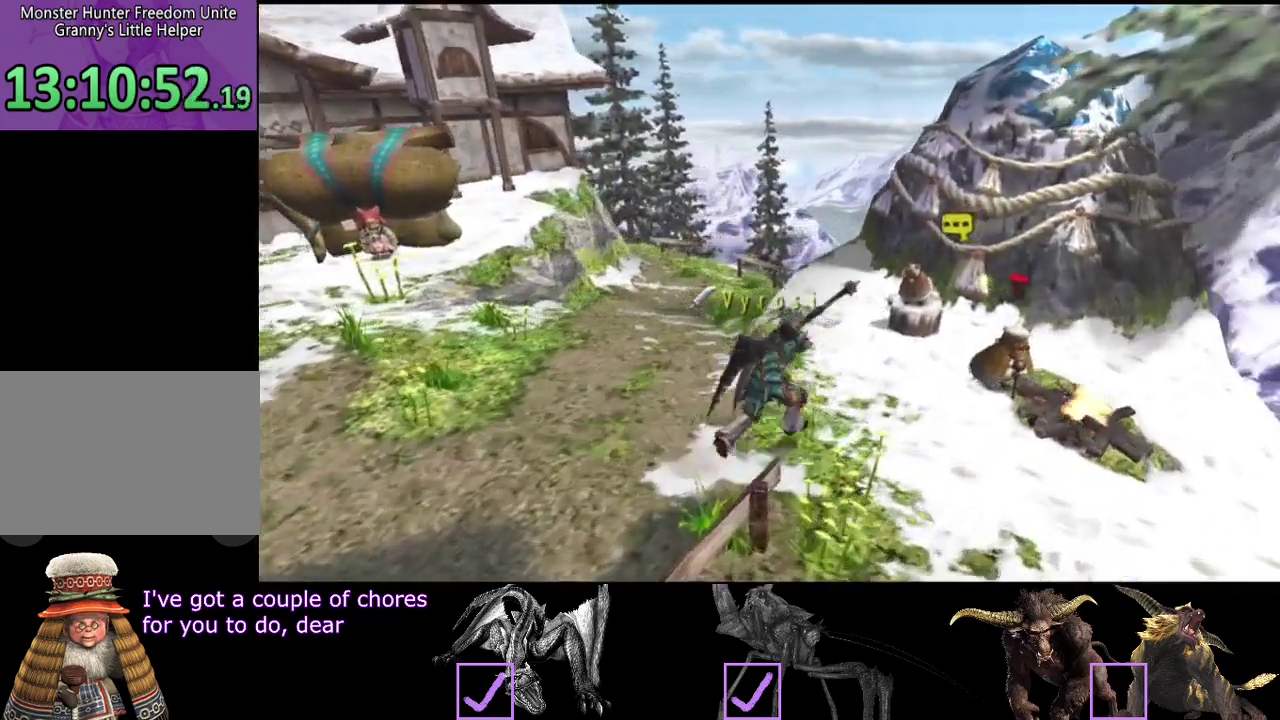
{"buttons": [], "left_stick": "center", "right_stick": "center", "events": [[167, "left_stick", "center"]]}
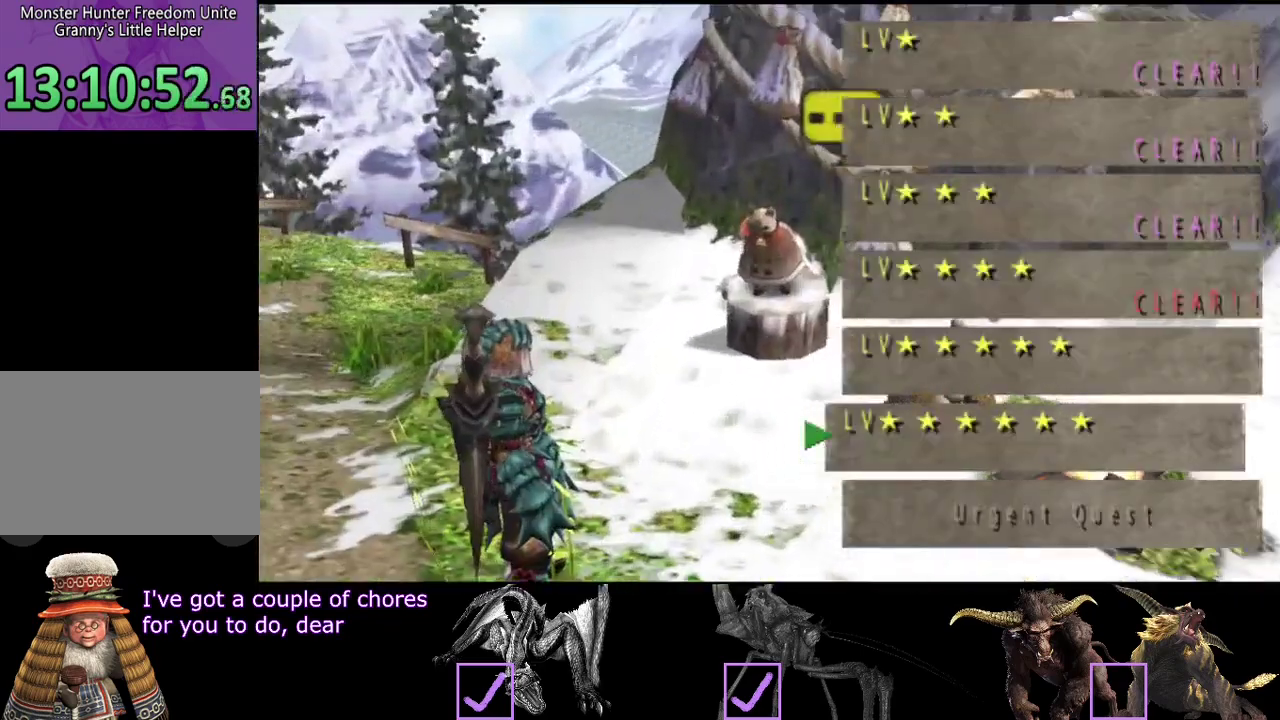
{"buttons": [], "left_stick": "center", "right_stick": "center", "events": [[117, "DPAD_UP", "down"], [183, "DPAD_UP", "up"], [283, "DPAD_UP", "down"], [383, "DPAD_UP", "up"]]}
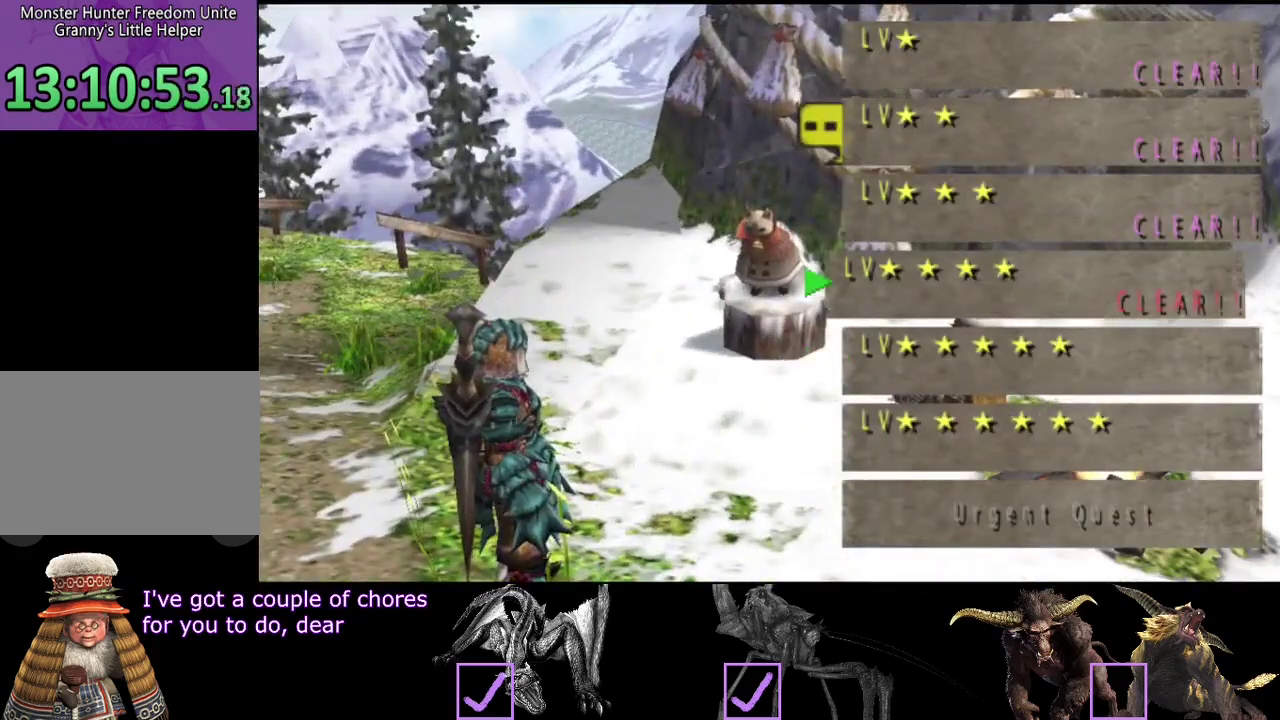
{"buttons": [], "left_stick": "center", "right_stick": "center", "events": [[50, "DPAD_DOWN", "down"], [150, "DPAD_DOWN", "up"]]}
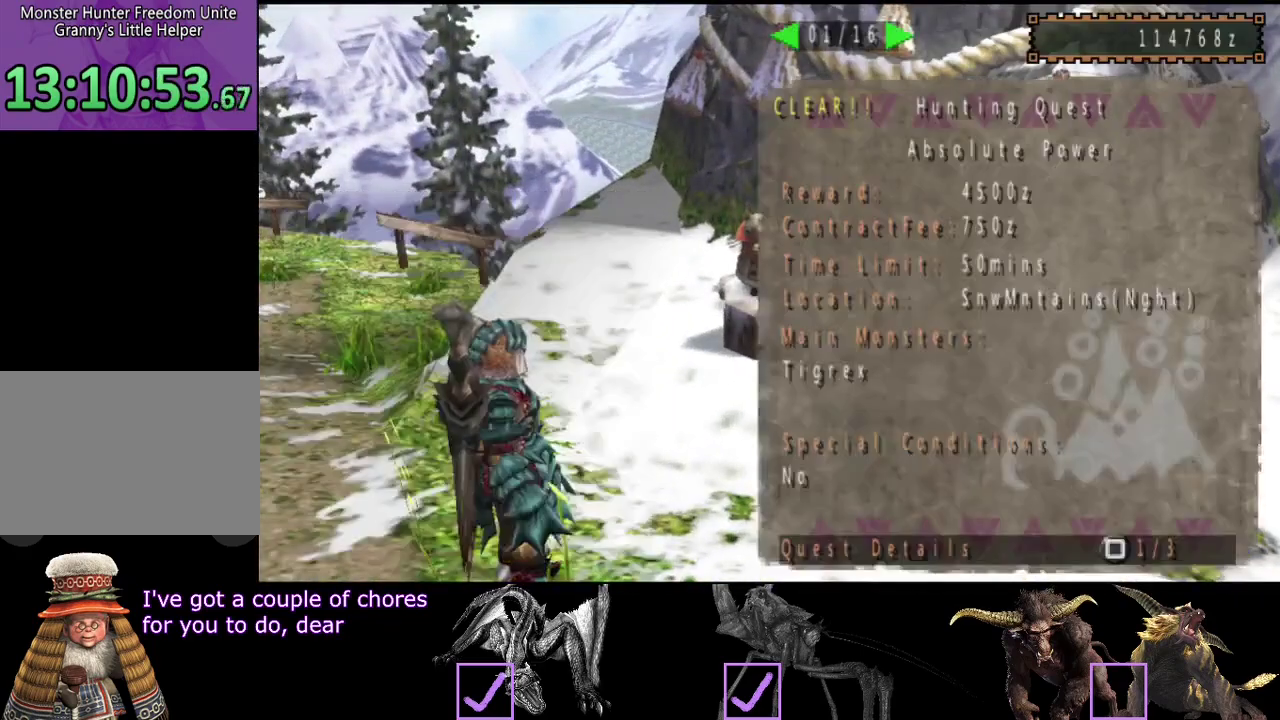
{"buttons": ["DPAD_LEFT"], "left_stick": "center", "right_stick": "center", "events": [[83, "DPAD_LEFT", "down"], [133, "DPAD_LEFT", "up"], [233, "DPAD_LEFT", "down"], [300, "DPAD_LEFT", "up"], [467, "DPAD_LEFT", "down"]]}
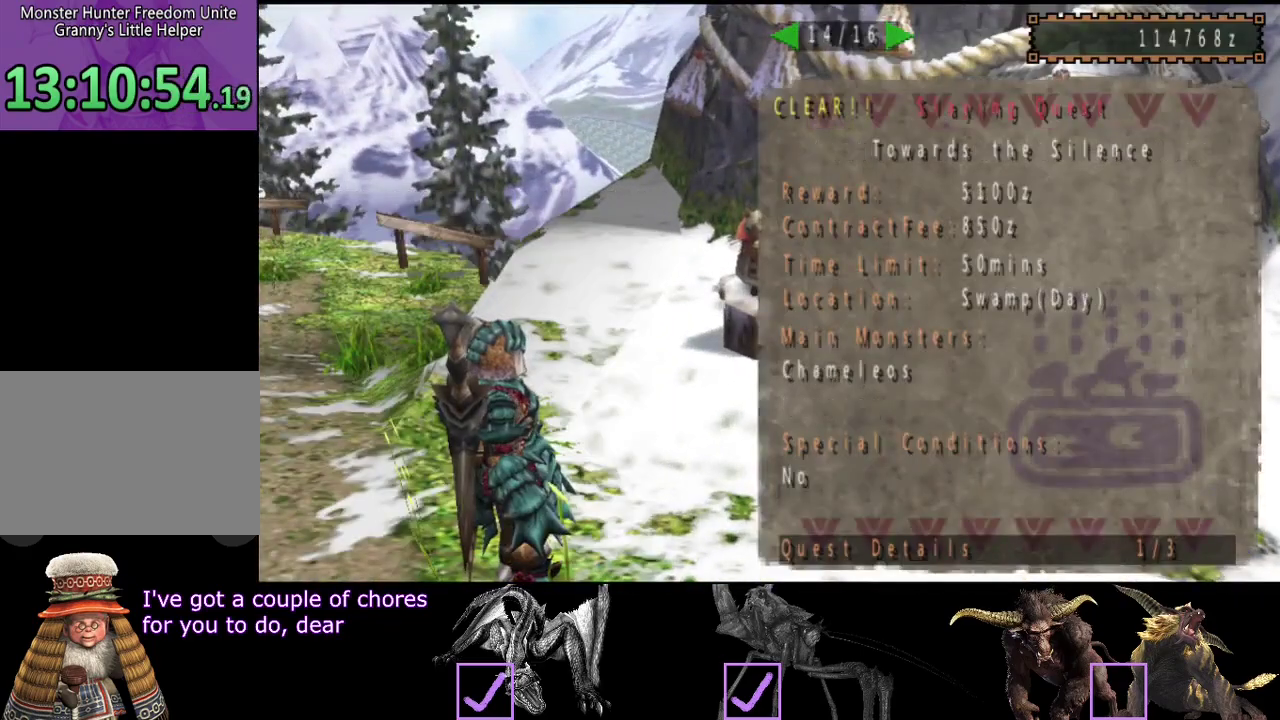
{"buttons": [], "left_stick": "center", "right_stick": "center", "events": [[67, "DPAD_LEFT", "up"], [200, "CIRCLE", "down"], [267, "CIRCLE", "up"], [300, "DPAD_UP", "down"], [367, "DPAD_UP", "up"]]}
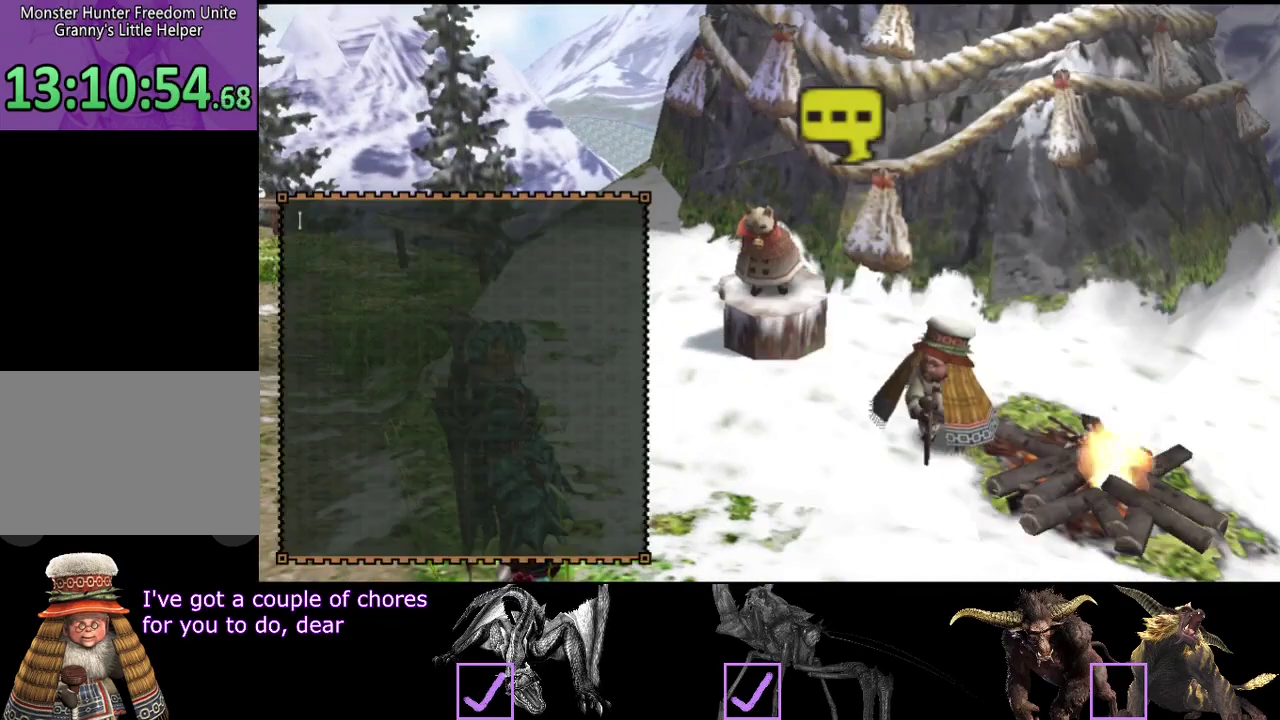
{"buttons": ["DPAD_LEFT"], "left_stick": "center", "right_stick": "center", "events": [[267, "DPAD_LEFT", "down"], [350, "DPAD_LEFT", "up"], [417, "DPAD_LEFT", "down"]]}
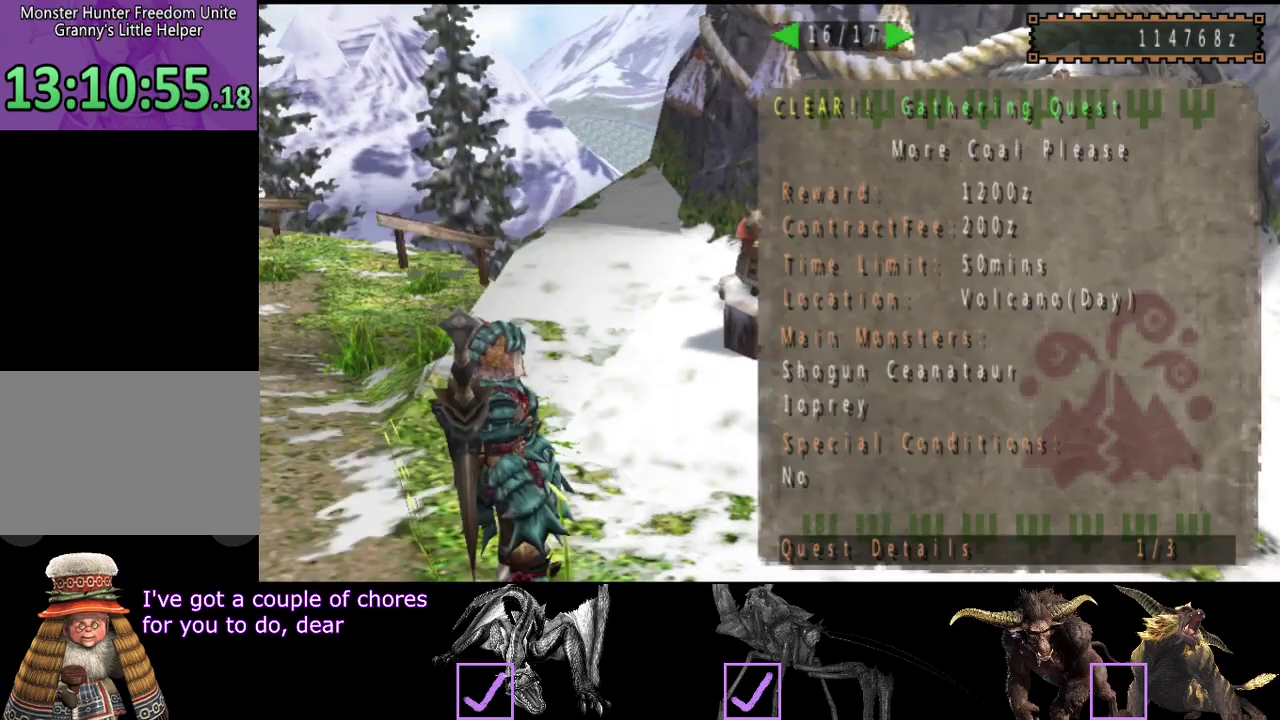
{"buttons": ["DPAD_LEFT"], "left_stick": "center", "right_stick": "center", "events": [[183, "DPAD_LEFT", "up"], [250, "DPAD_LEFT", "down"]]}
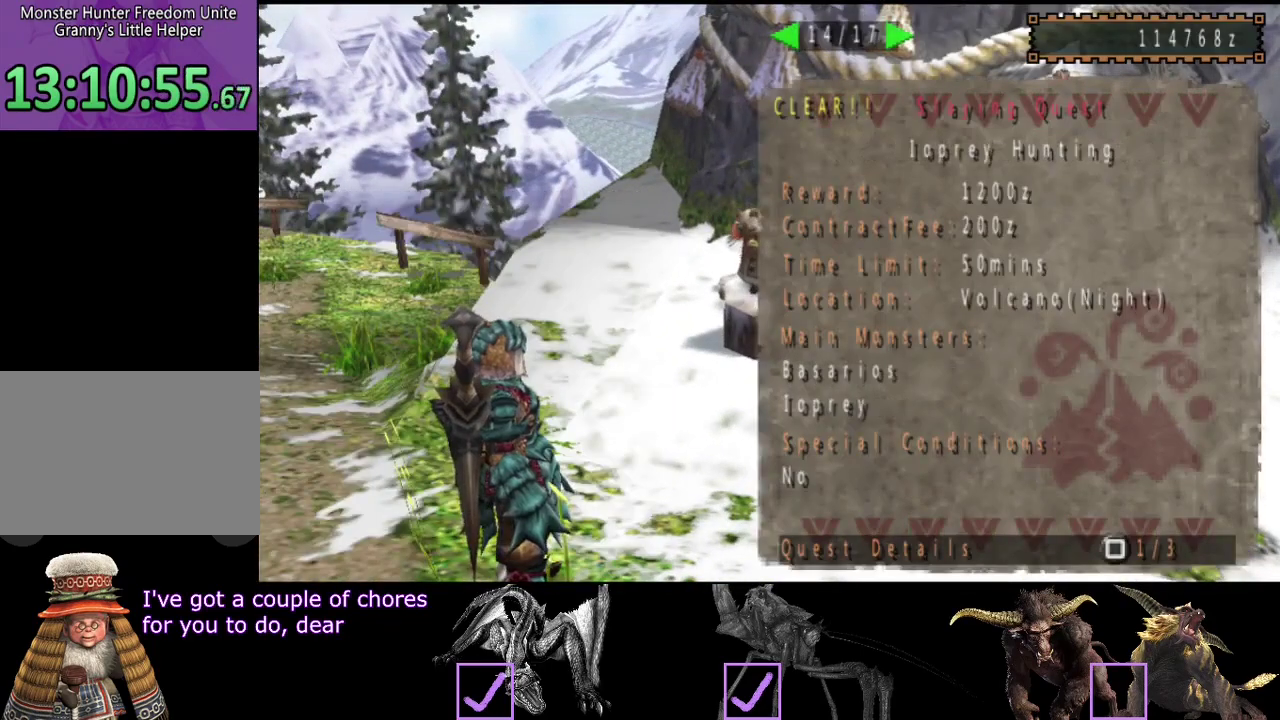
{"buttons": ["DPAD_LEFT"], "left_stick": "center", "right_stick": "center", "events": []}
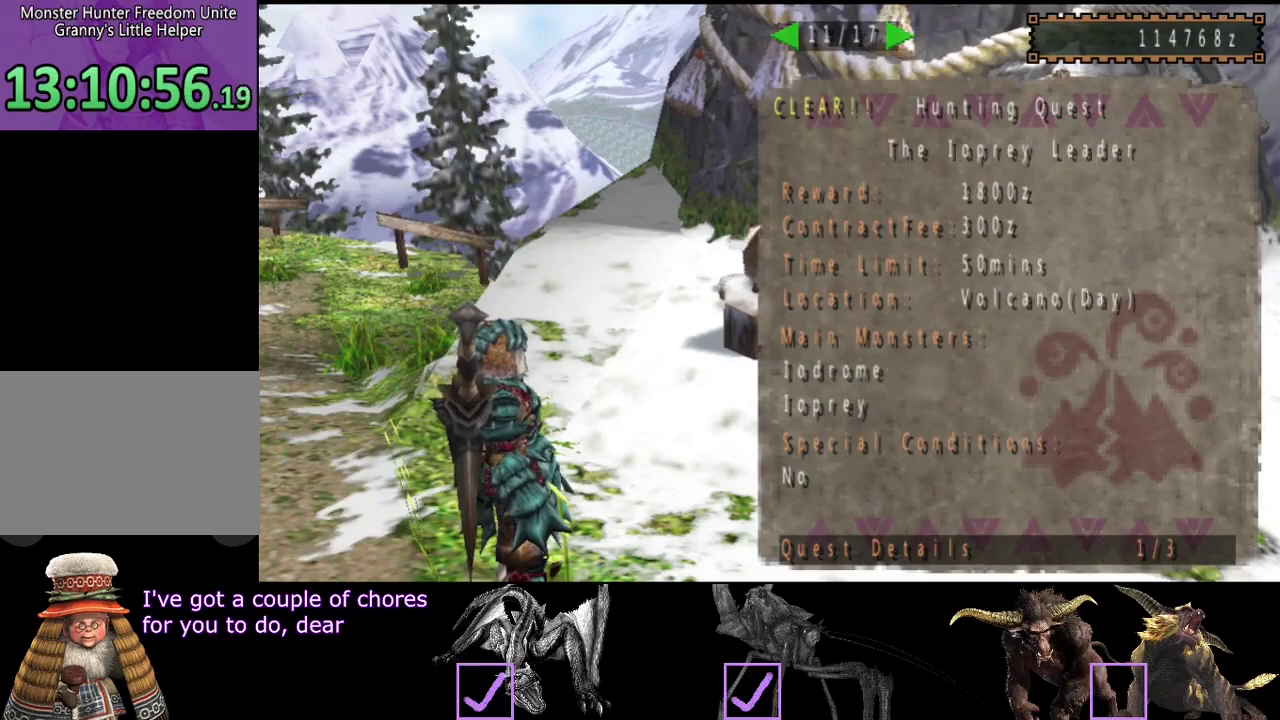
{"buttons": ["DPAD_LEFT"], "left_stick": "center", "right_stick": "center", "events": []}
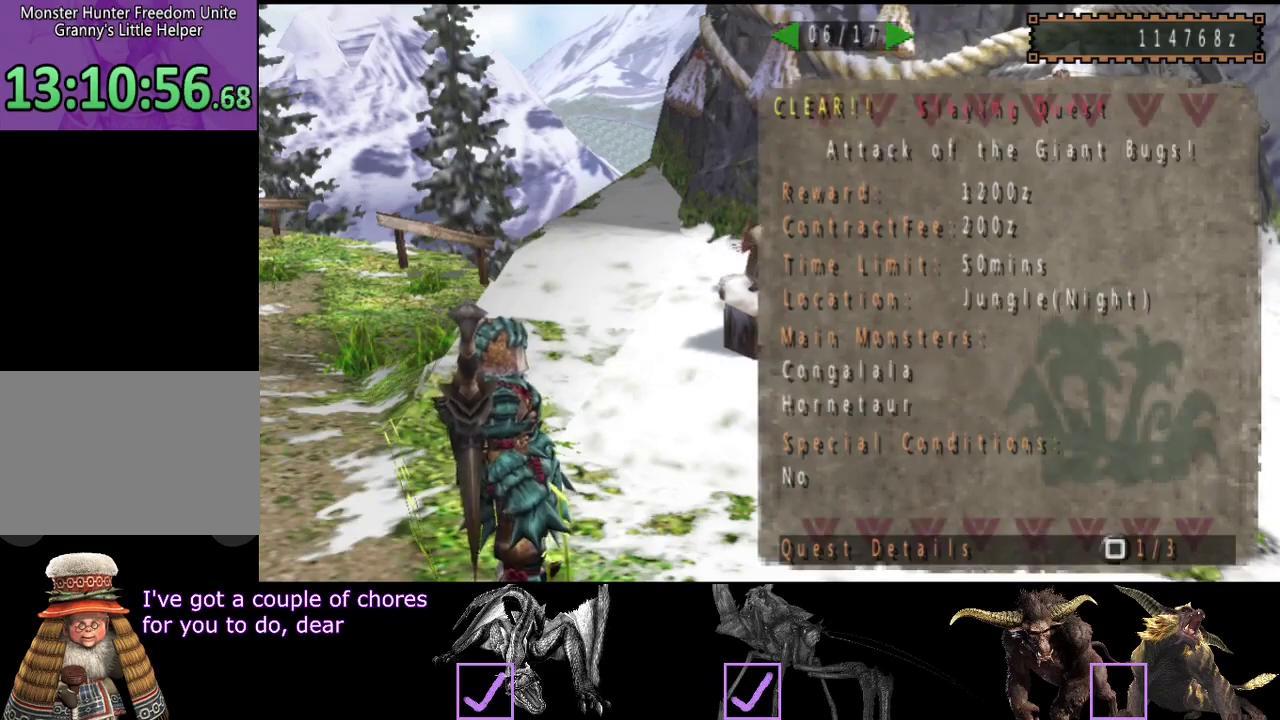
{"buttons": ["DPAD_LEFT"], "left_stick": "center", "right_stick": "center", "events": []}
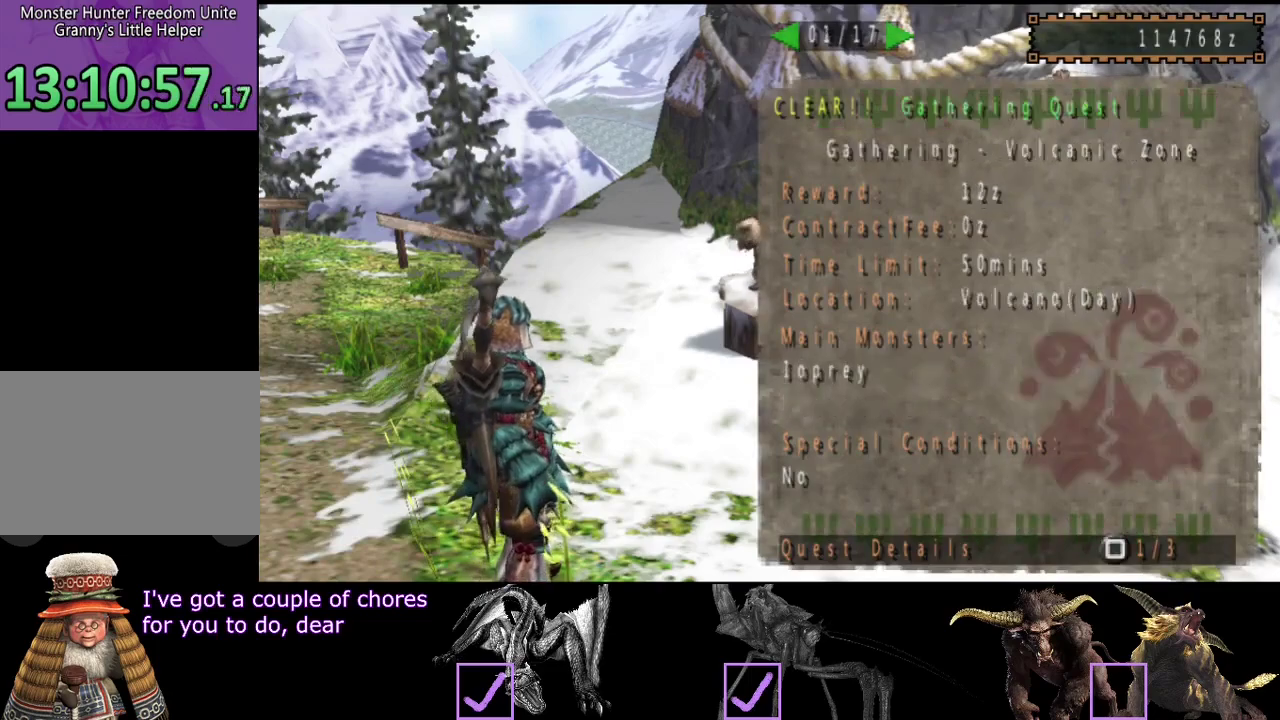
{"buttons": ["DPAD_LEFT"], "left_stick": "center", "right_stick": "center", "events": []}